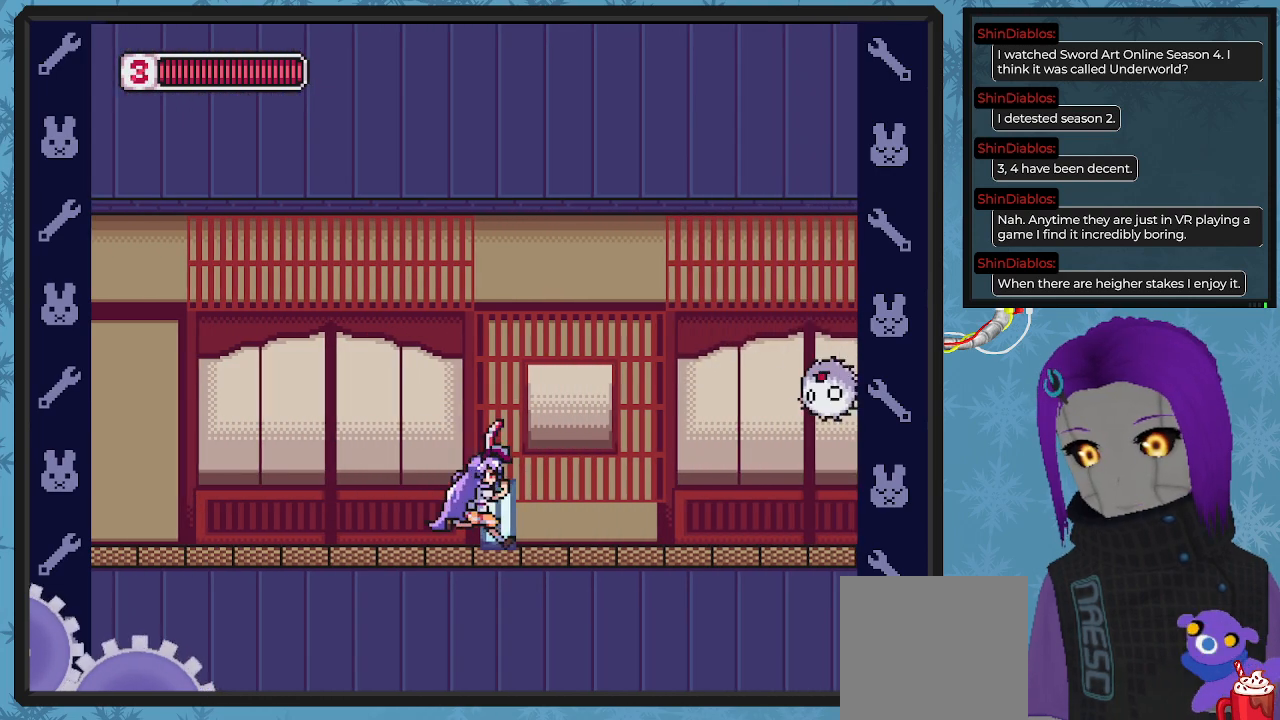
Gameplay with a controller (Xbox layout); each line is a JSON object with the inputs held at the frame after it. "events" lists button and stick changes between this image and that frame as [ms after this image, input, new state], when the widget could be followed in between. Not read: right_stick.
{"buttons": ["DPAD_UP"], "left_stick": "center", "events": [[100, "X", "down"], [200, "X", "up"], [333, "X", "down"], [367, "DPAD_UP", "down"], [400, "DPAD_RIGHT", "up"], [400, "X", "up"]]}
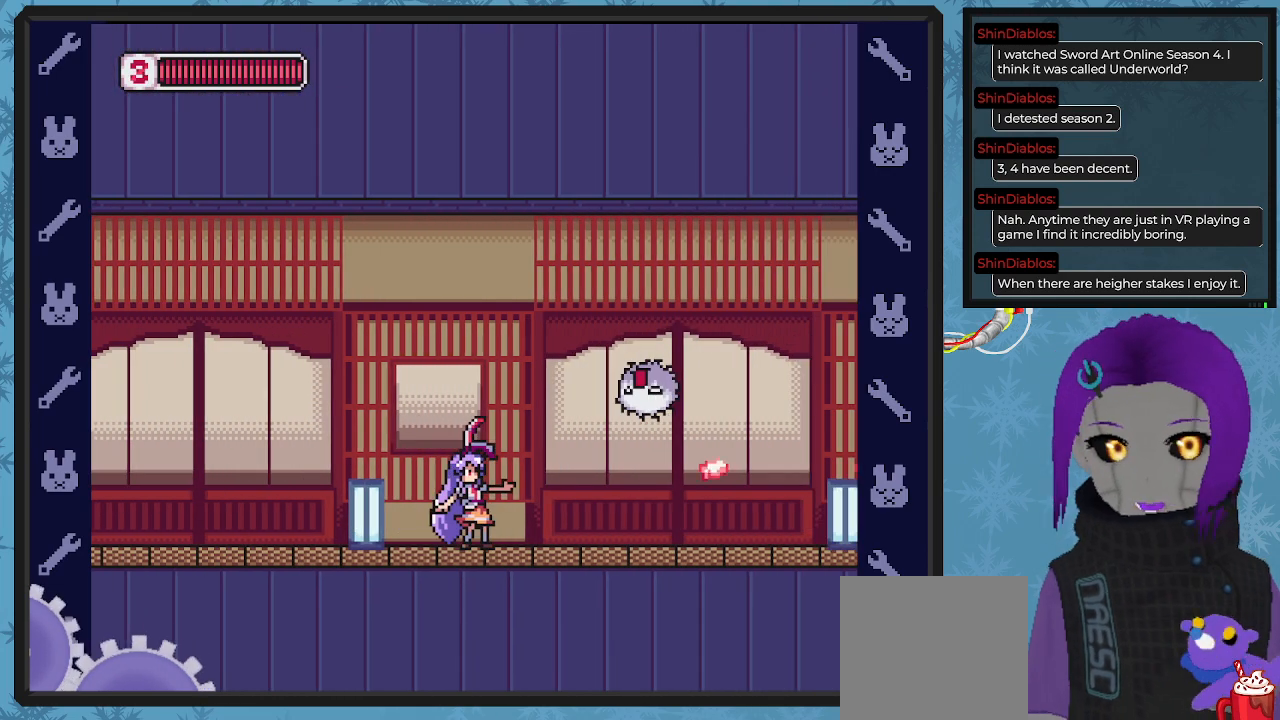
{"buttons": ["X"], "left_stick": "center", "events": [[67, "A", "down"], [133, "X", "down"], [167, "A", "up"], [200, "X", "up"], [233, "DPAD_RIGHT", "down"], [233, "DPAD_UP", "up"], [267, "DPAD_RIGHT", "up"], [267, "X", "down"], [367, "X", "up"], [433, "X", "down"]]}
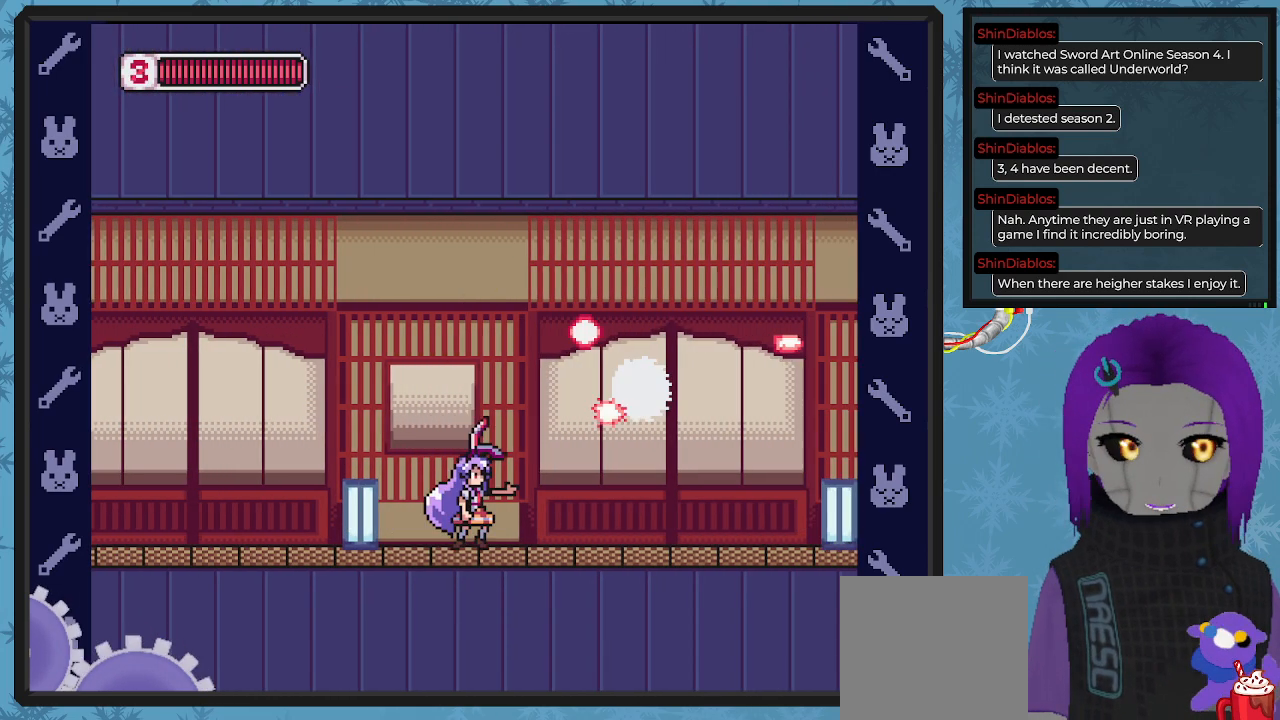
{"buttons": ["A", "X", "DPAD_UP"], "left_stick": "center", "events": [[33, "X", "up"], [100, "DPAD_RIGHT", "down"], [367, "DPAD_RIGHT", "up"], [433, "A", "down"], [467, "DPAD_UP", "down"], [467, "X", "down"]]}
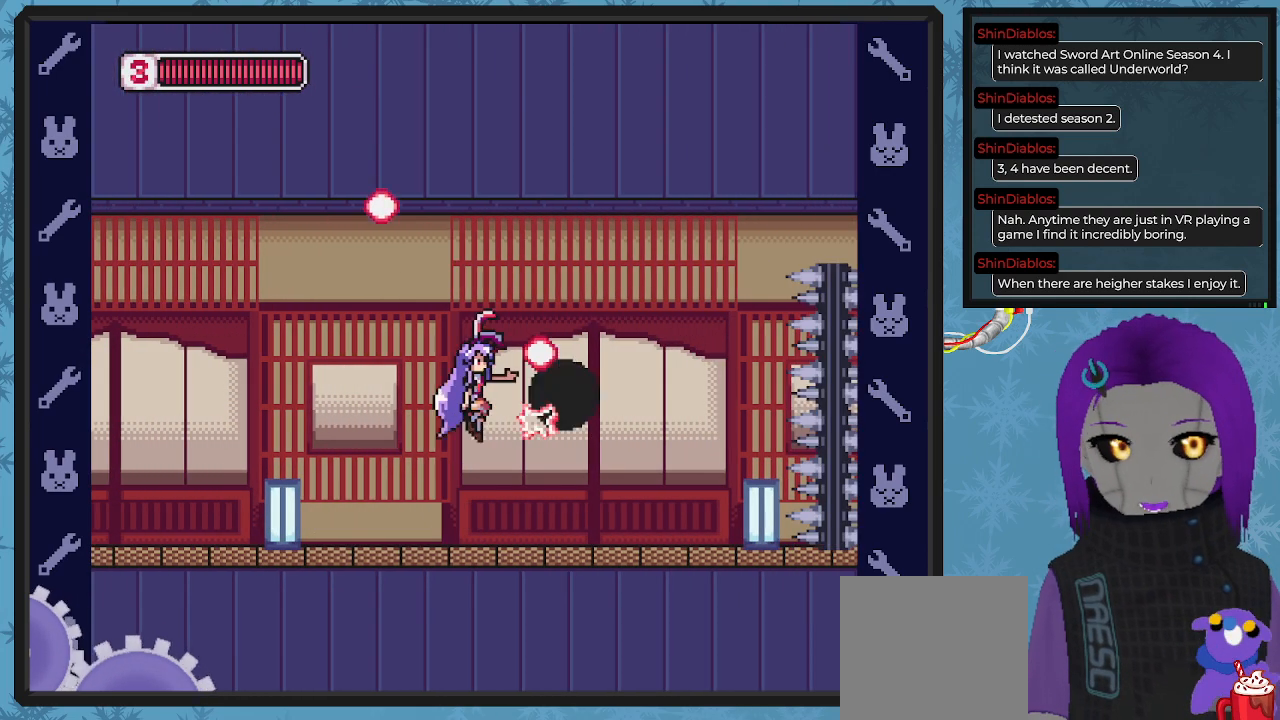
{"buttons": [], "left_stick": "center", "events": [[33, "A", "up"], [67, "X", "up"], [133, "DPAD_UP", "up"], [133, "X", "down"], [233, "X", "up"], [267, "DPAD_LEFT", "down"], [367, "DPAD_LEFT", "up"]]}
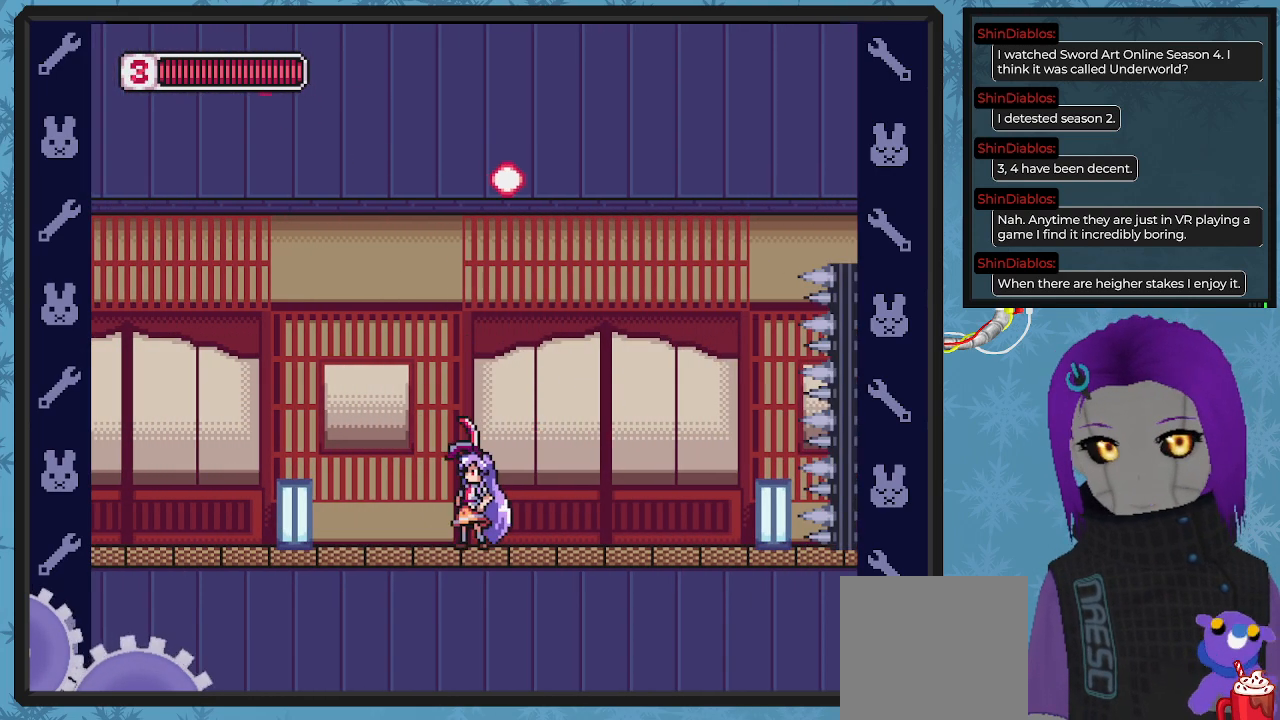
{"buttons": ["B", "DPAD_LEFT"], "left_stick": "center", "events": [[100, "DPAD_LEFT", "down"], [433, "B", "down"]]}
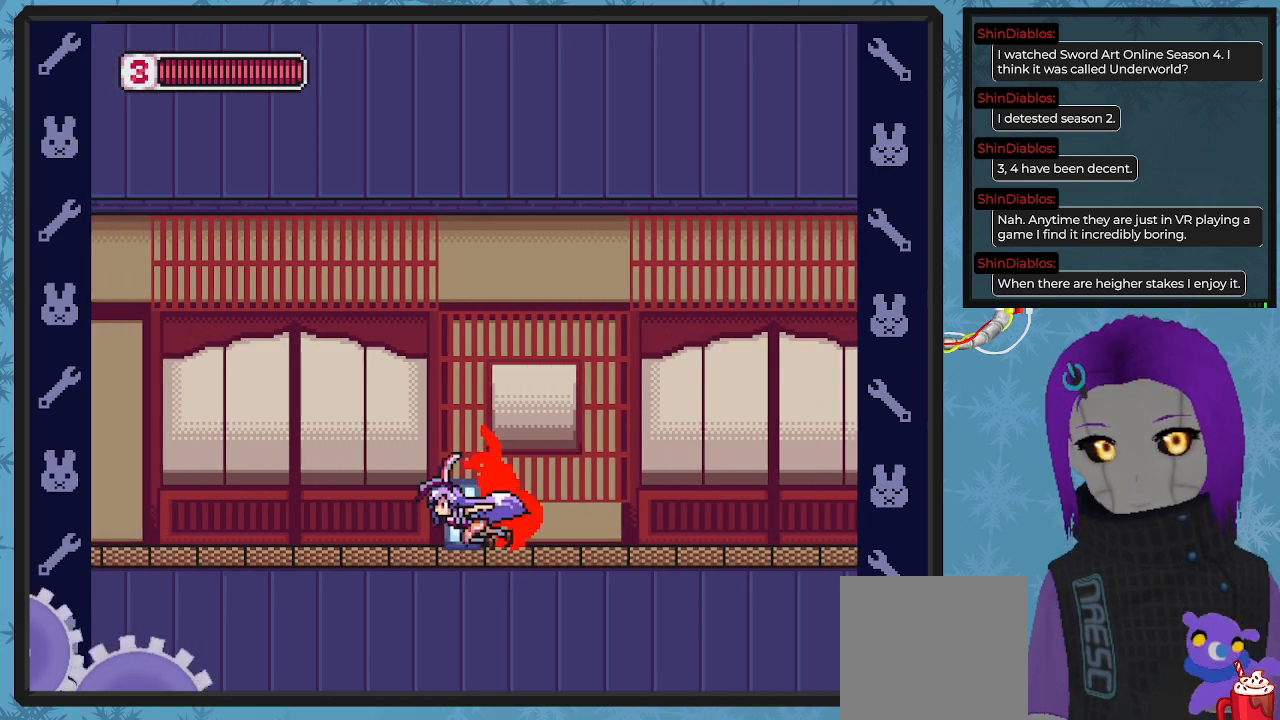
{"buttons": ["DPAD_LEFT"], "left_stick": "center", "events": [[500, "B", "up"]]}
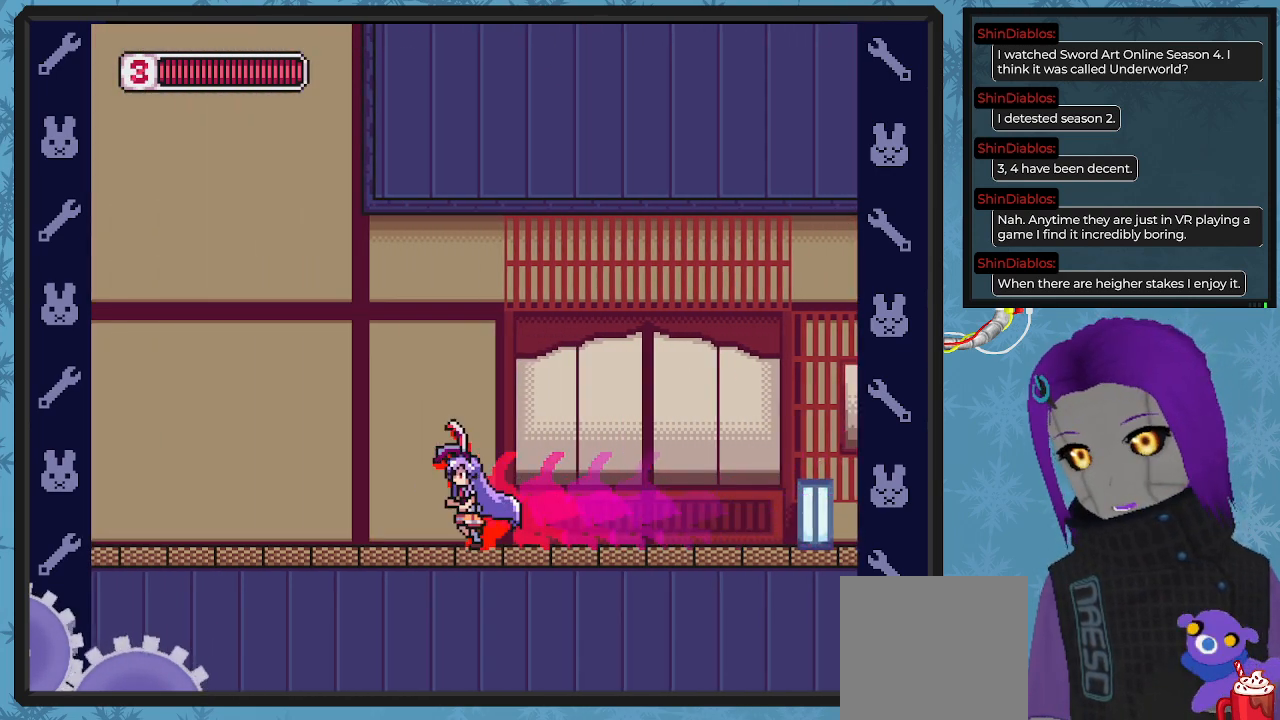
{"buttons": ["DPAD_LEFT"], "left_stick": "center", "events": []}
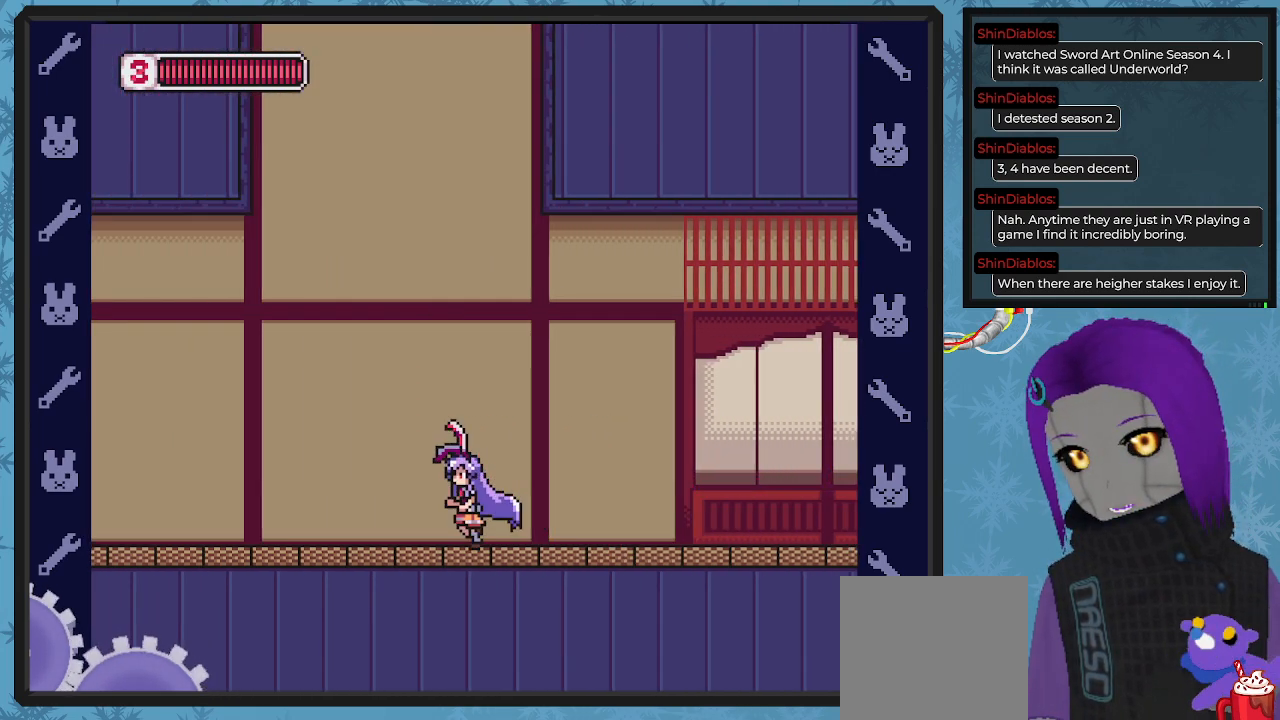
{"buttons": ["DPAD_LEFT"], "left_stick": "center", "events": [[333, "A", "down"], [400, "X", "down"], [433, "A", "up"], [467, "X", "up"]]}
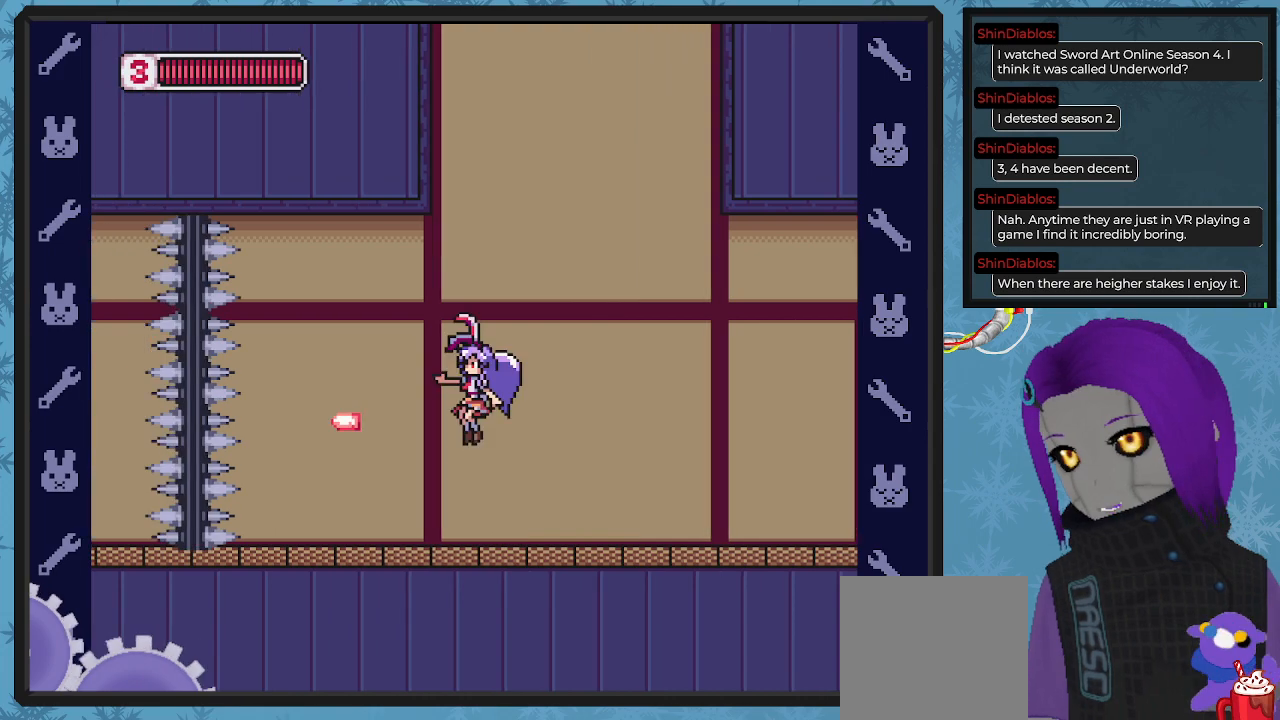
{"buttons": ["DPAD_RIGHT"], "left_stick": "center", "events": [[133, "DPAD_LEFT", "up"], [133, "DPAD_UP", "down"], [167, "DPAD_RIGHT", "down"], [167, "DPAD_UP", "up"]]}
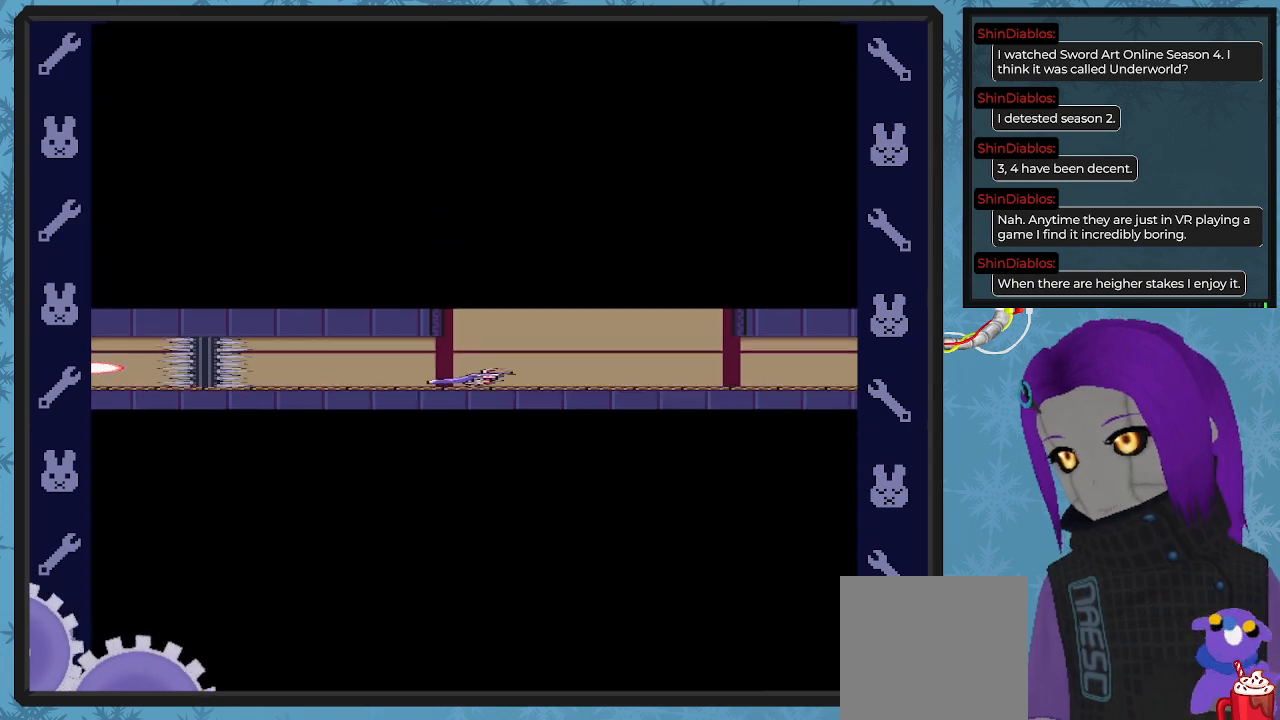
{"buttons": ["DPAD_RIGHT"], "left_stick": "center", "events": []}
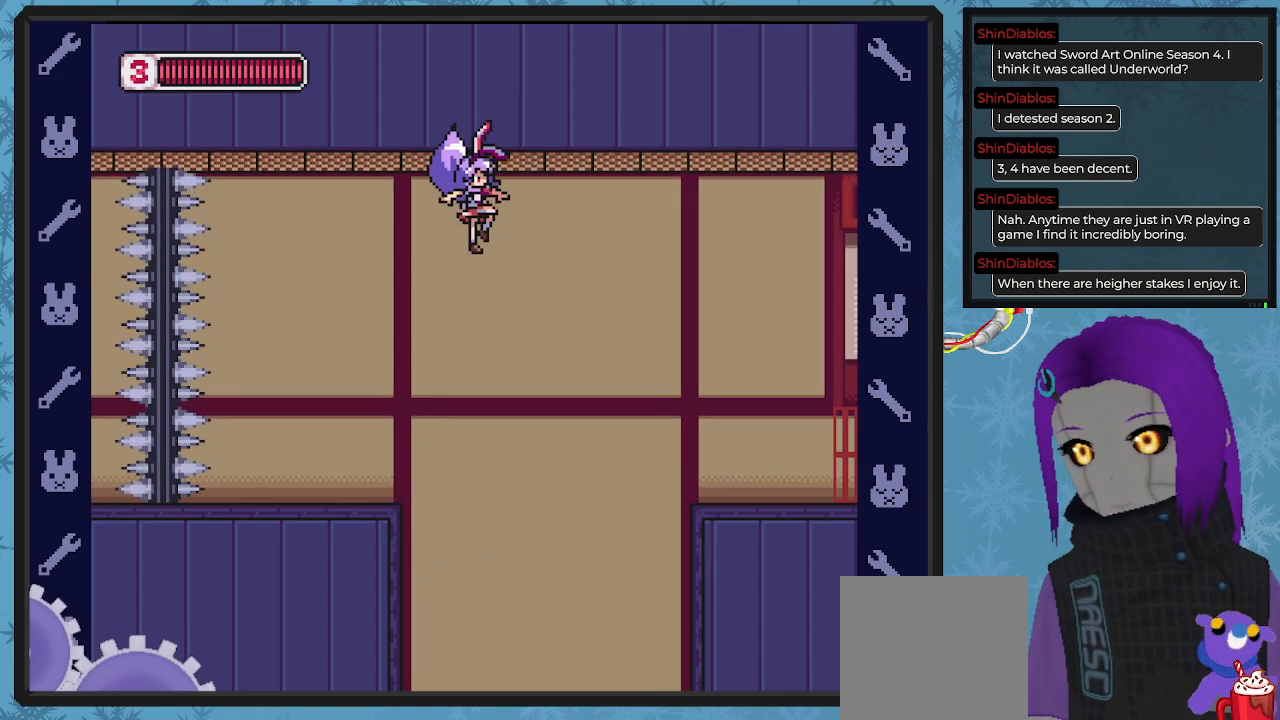
{"buttons": ["DPAD_LEFT"], "left_stick": "center", "events": [[167, "DPAD_LEFT", "down"], [167, "DPAD_RIGHT", "up"]]}
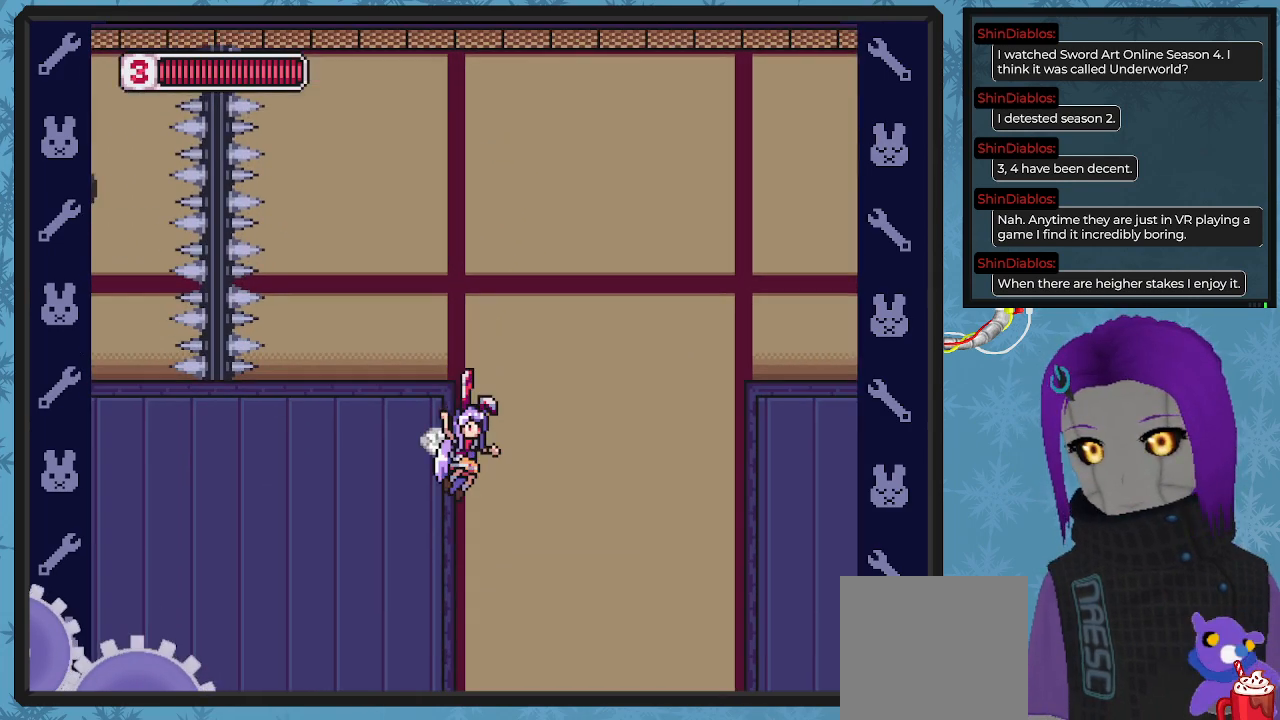
{"buttons": ["A", "DPAD_RIGHT"], "left_stick": "center", "events": [[100, "A", "down"], [133, "DPAD_UP", "down"], [167, "DPAD_LEFT", "up"], [167, "DPAD_RIGHT", "down"], [167, "DPAD_UP", "up"], [267, "DPAD_DOWN", "down"], [433, "DPAD_DOWN", "up"]]}
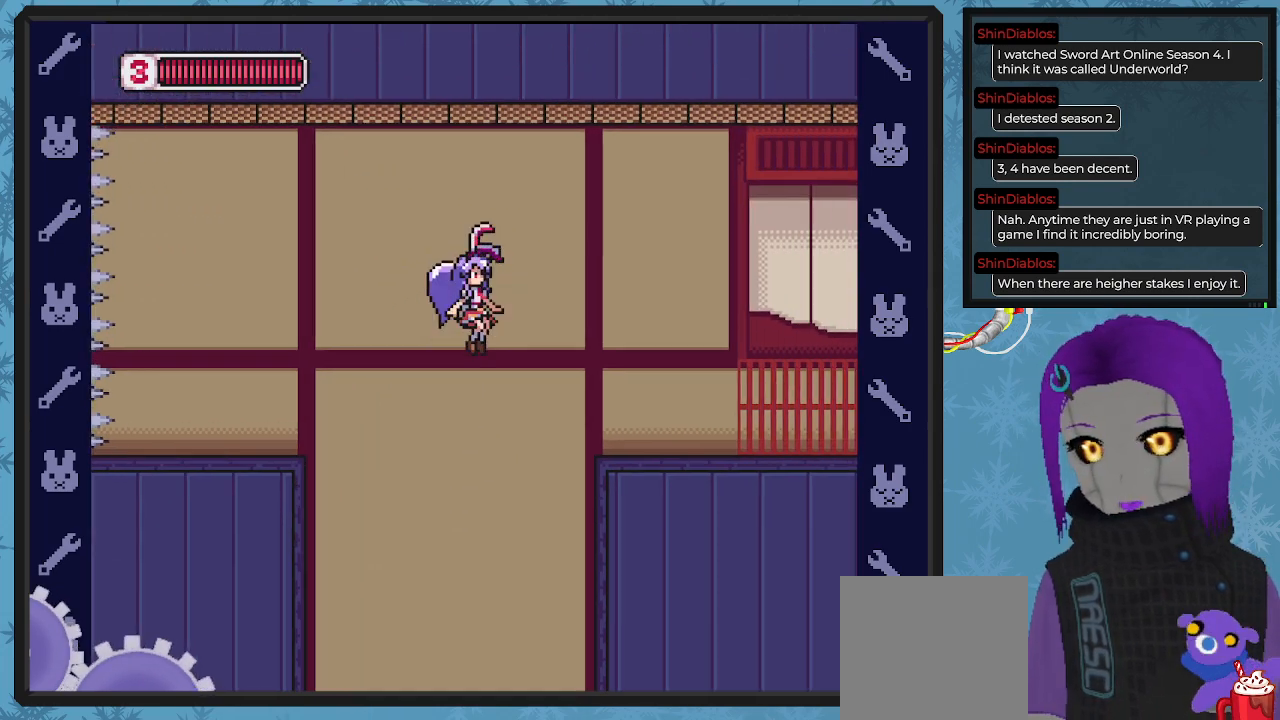
{"buttons": ["A", "DPAD_RIGHT"], "left_stick": "center", "events": [[300, "A", "up"], [433, "A", "down"]]}
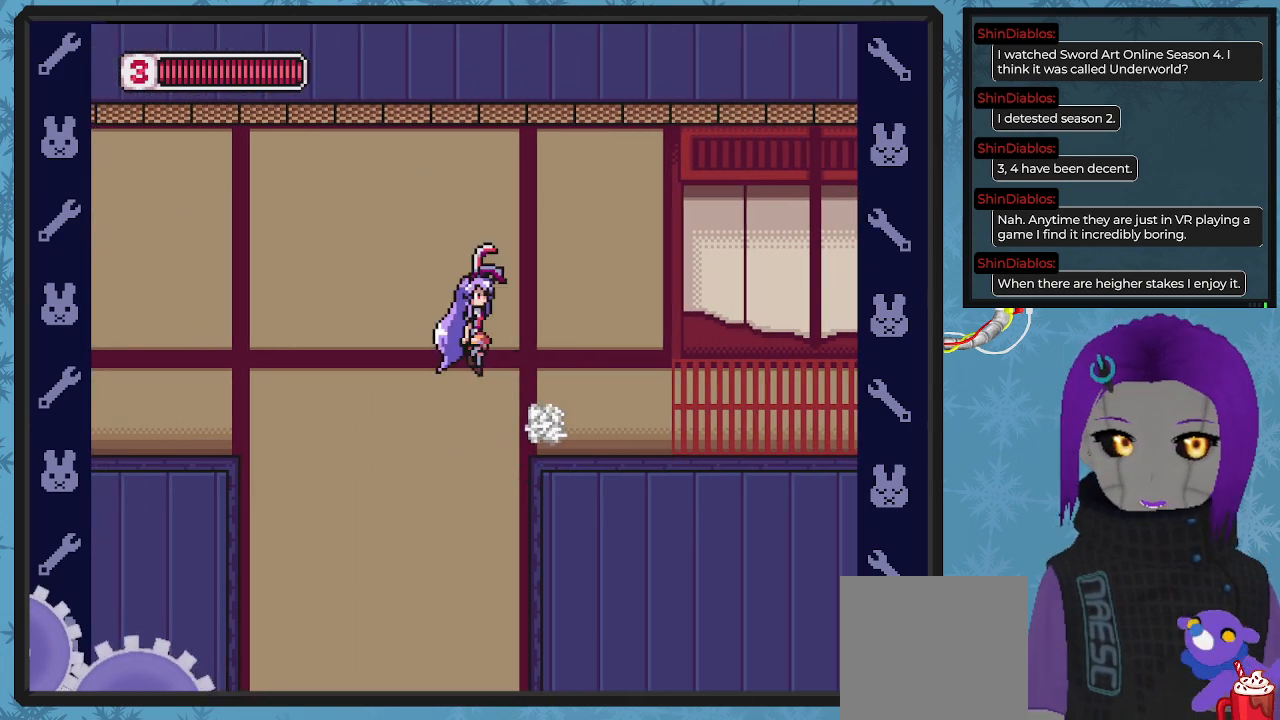
{"buttons": ["DPAD_RIGHT"], "left_stick": "center", "events": [[133, "A", "up"], [400, "X", "down"], [500, "X", "up"]]}
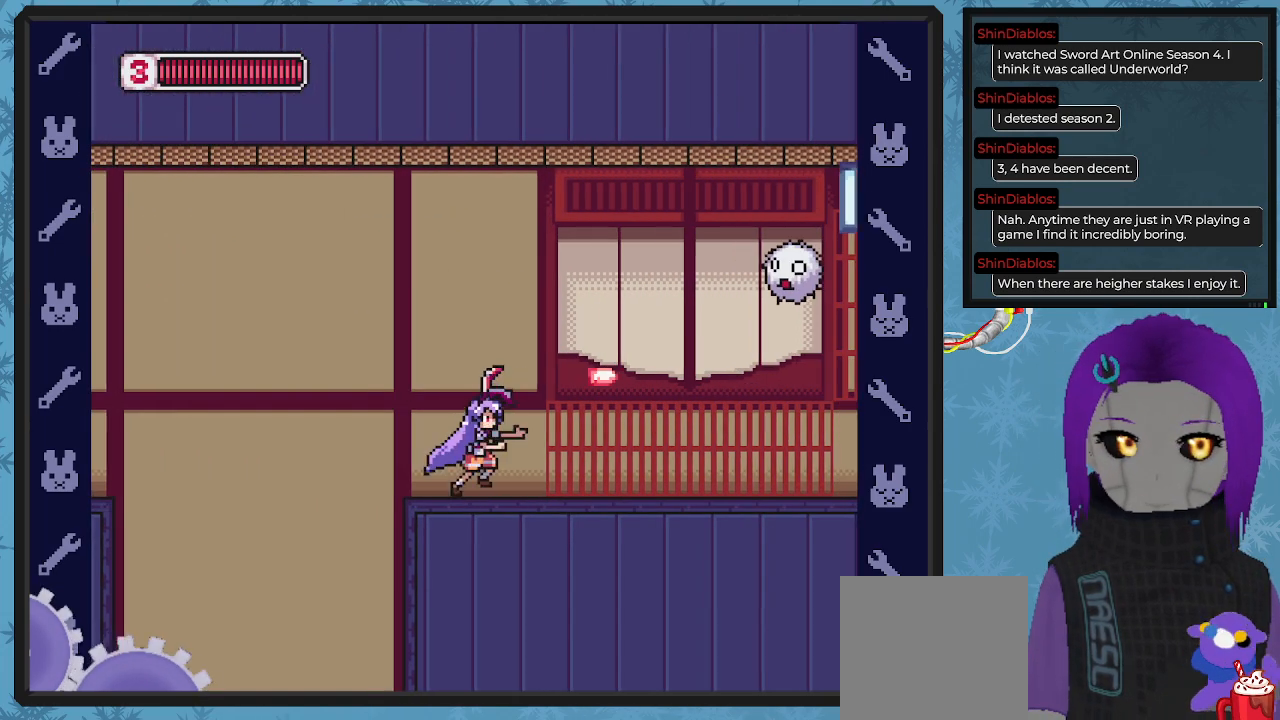
{"buttons": ["X", "DPAD_UP"], "left_stick": "center", "events": [[67, "X", "down"], [167, "DPAD_UP", "down"], [200, "A", "down"], [200, "X", "up"], [233, "DPAD_RIGHT", "up"], [333, "X", "down"], [367, "A", "up"], [400, "X", "up"], [467, "X", "down"]]}
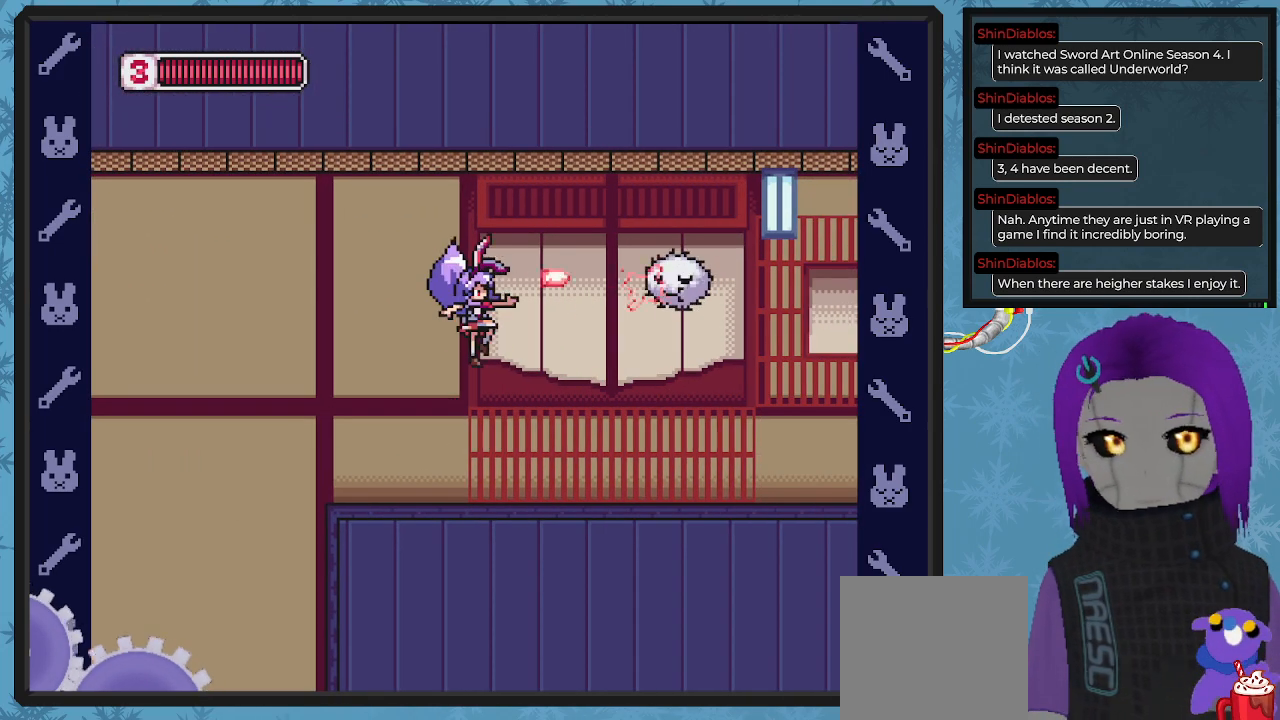
{"buttons": ["A", "DPAD_UP"], "left_stick": "center", "events": [[67, "X", "up"], [133, "X", "down"], [233, "X", "up"], [467, "A", "down"]]}
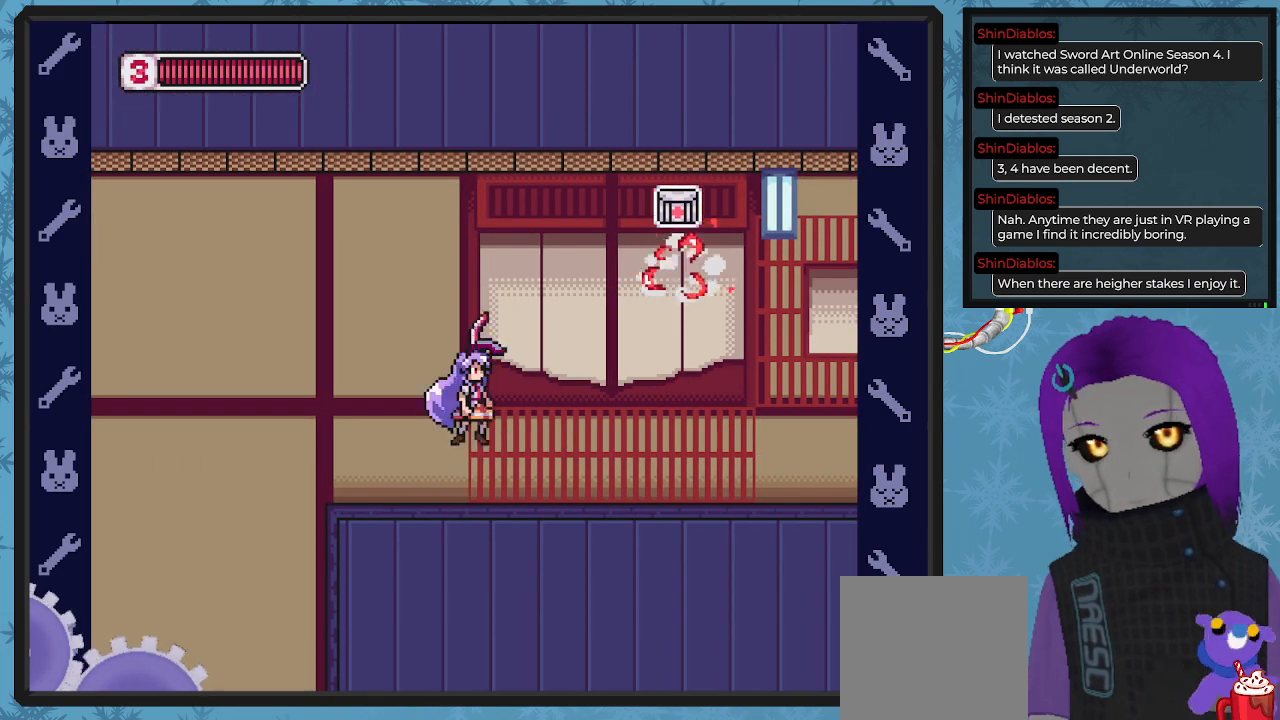
{"buttons": ["DPAD_RIGHT"], "left_stick": "center", "events": [[100, "DPAD_RIGHT", "down"], [100, "DPAD_UP", "up"], [400, "A", "up"]]}
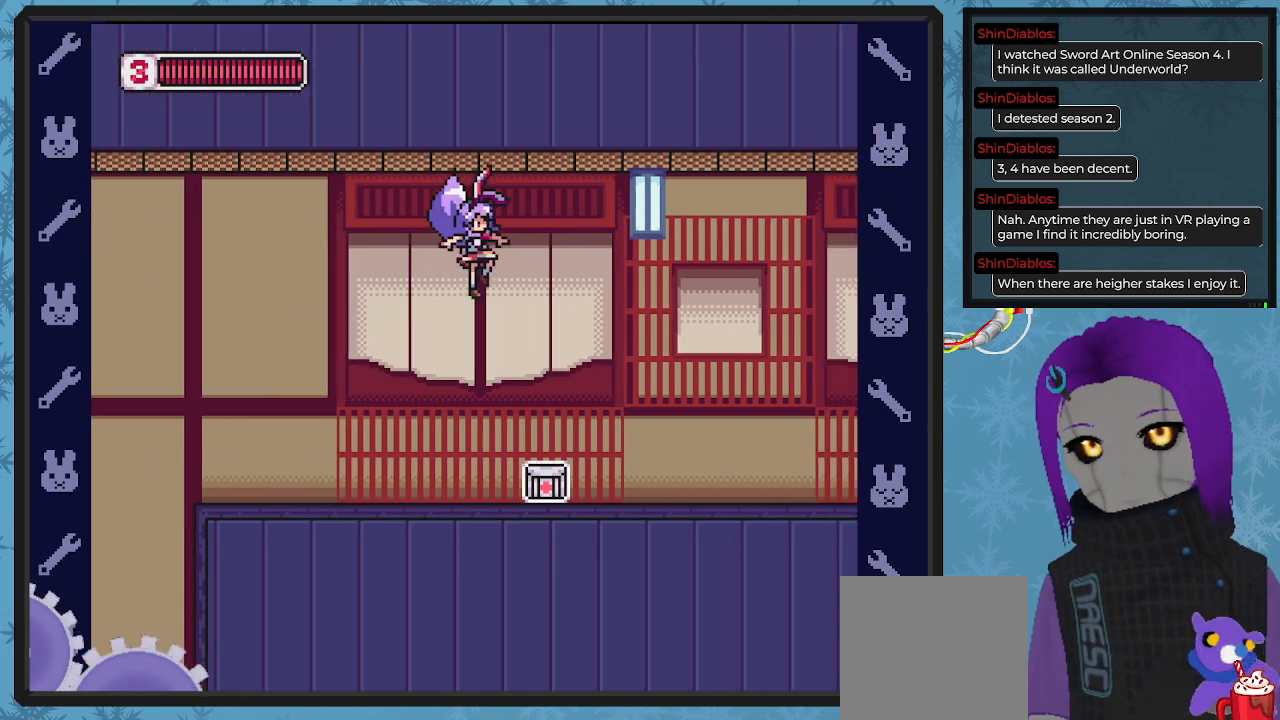
{"buttons": ["A", "DPAD_RIGHT"], "left_stick": "center", "events": [[467, "A", "down"]]}
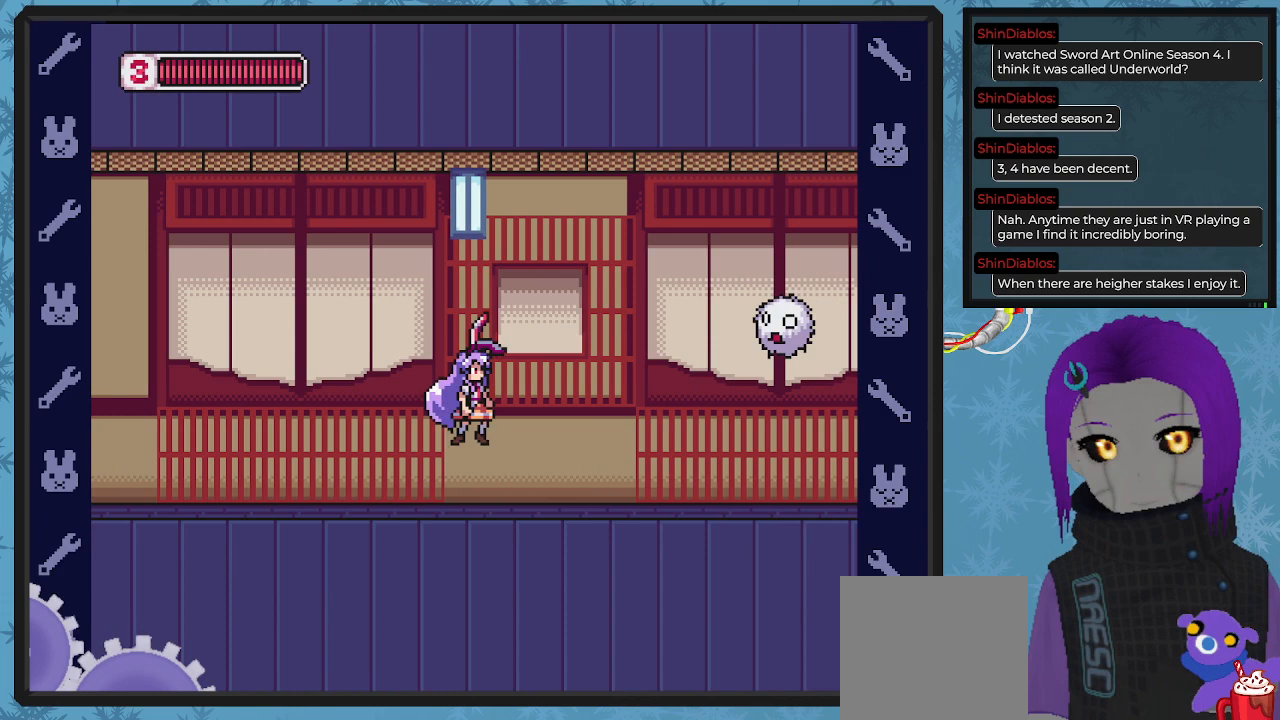
{"buttons": ["DPAD_UP"], "left_stick": "center", "events": [[67, "X", "down"], [133, "A", "up"], [133, "DPAD_UP", "down"], [200, "X", "up"], [267, "X", "down"], [333, "X", "up"], [367, "DPAD_RIGHT", "up"], [367, "DPAD_UP", "up"], [400, "X", "down"], [433, "DPAD_RIGHT", "down"], [433, "DPAD_UP", "down"], [500, "DPAD_RIGHT", "up"], [500, "X", "up"]]}
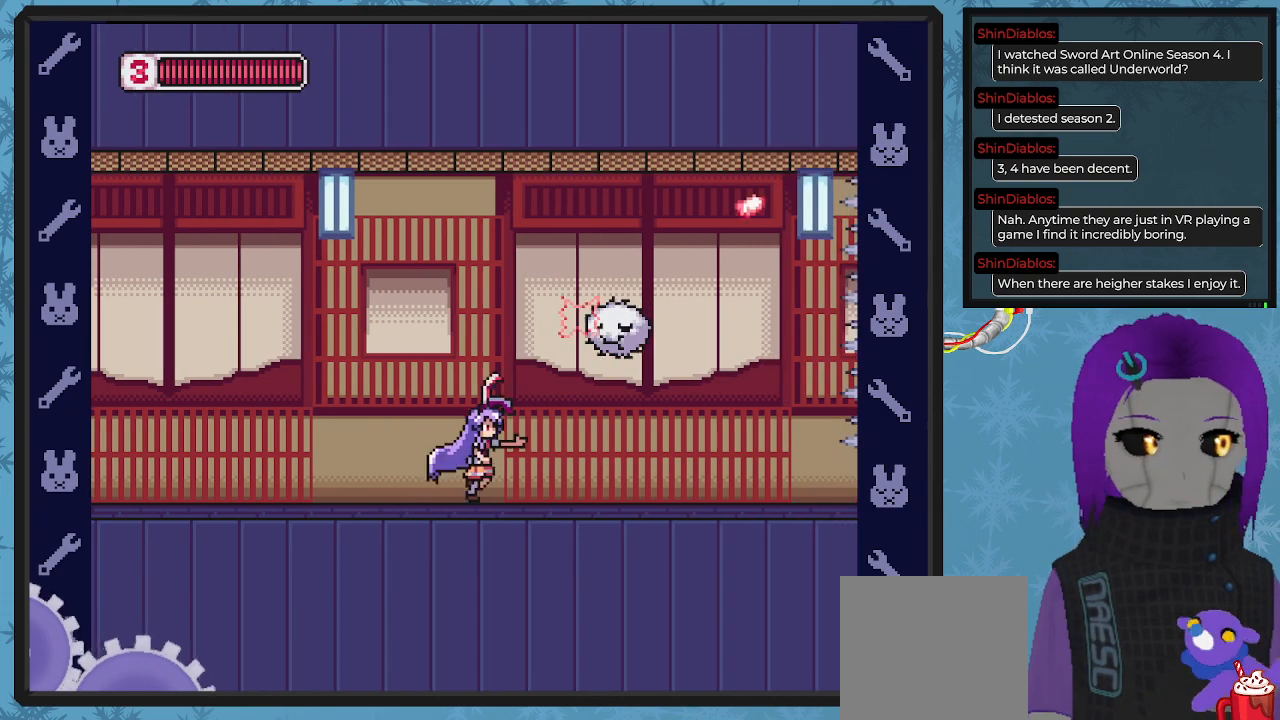
{"buttons": ["A", "DPAD_LEFT"], "left_stick": "center", "events": [[100, "DPAD_RIGHT", "down"], [200, "DPAD_RIGHT", "up"], [233, "DPAD_UP", "up"], [367, "A", "down"], [400, "DPAD_LEFT", "down"]]}
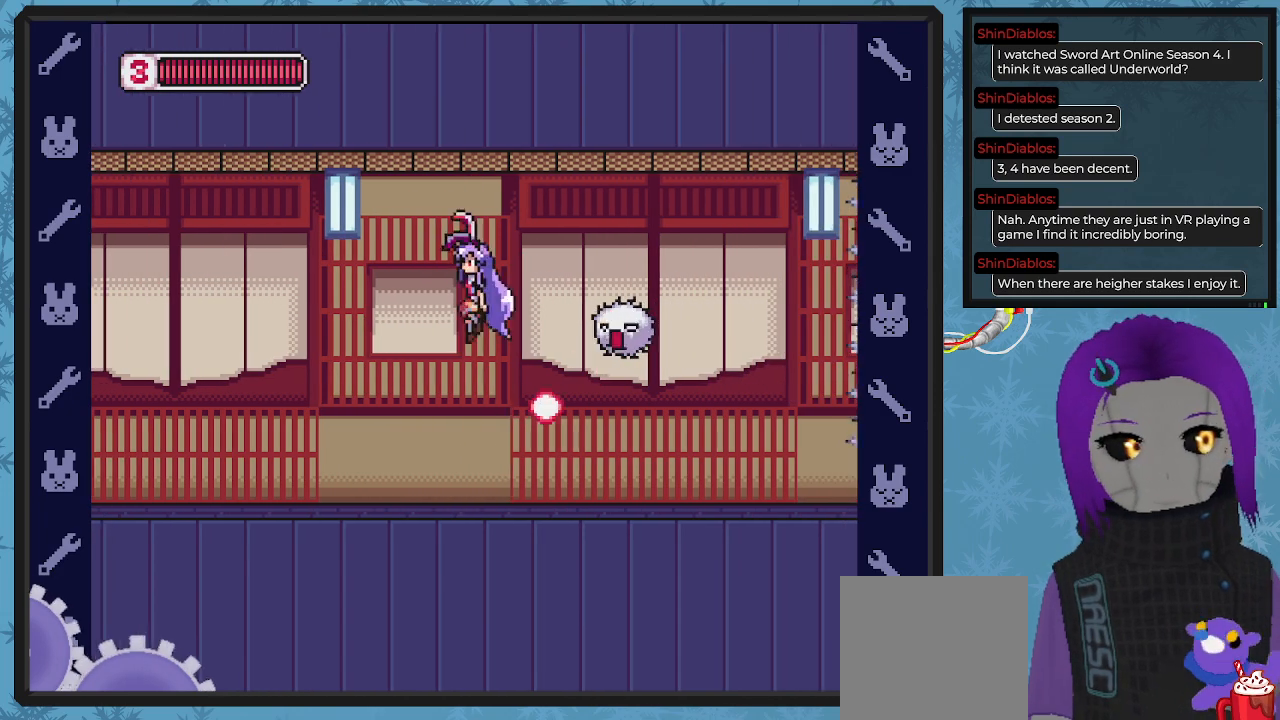
{"buttons": [], "left_stick": "center", "events": [[167, "DPAD_UP", "down"], [200, "DPAD_LEFT", "up"], [233, "DPAD_RIGHT", "down"], [233, "DPAD_UP", "up"], [333, "A", "up"], [467, "DPAD_RIGHT", "up"]]}
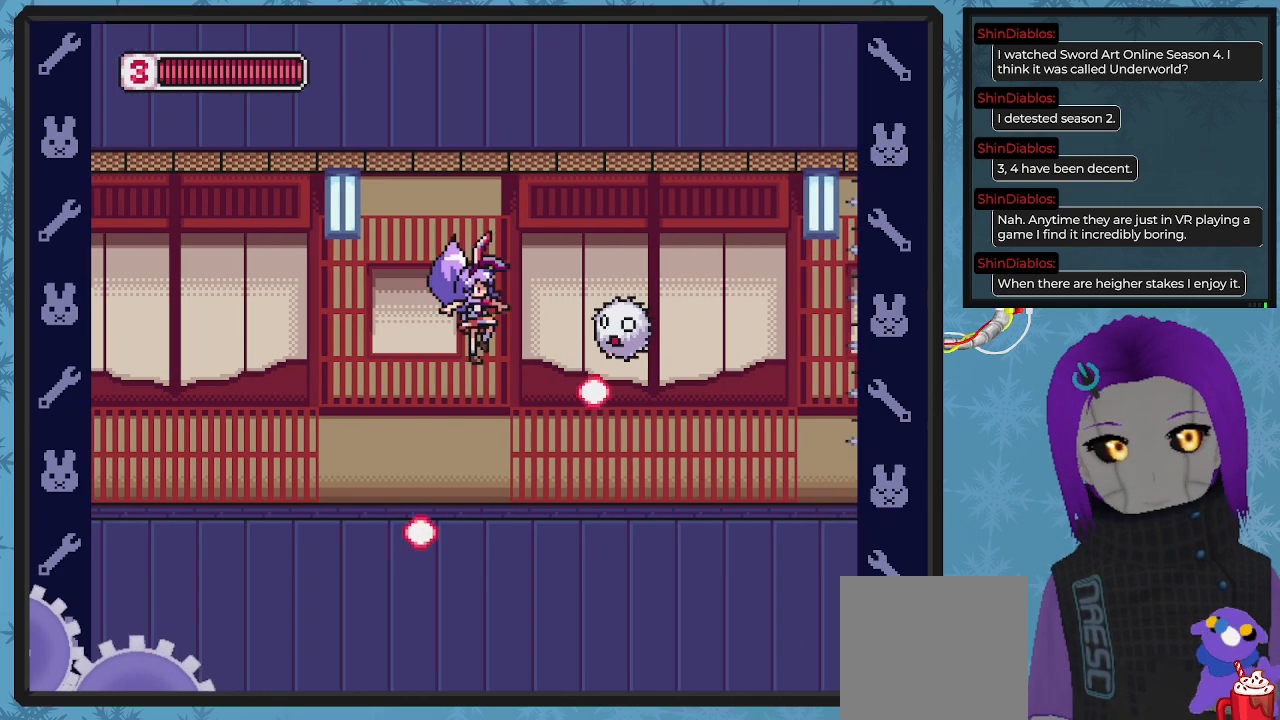
{"buttons": ["DPAD_RIGHT"], "left_stick": "center", "events": [[33, "X", "down"], [67, "DPAD_LEFT", "down"], [167, "X", "up"], [300, "DPAD_LEFT", "up"], [300, "DPAD_UP", "down"], [333, "DPAD_UP", "up"], [400, "DPAD_RIGHT", "down"]]}
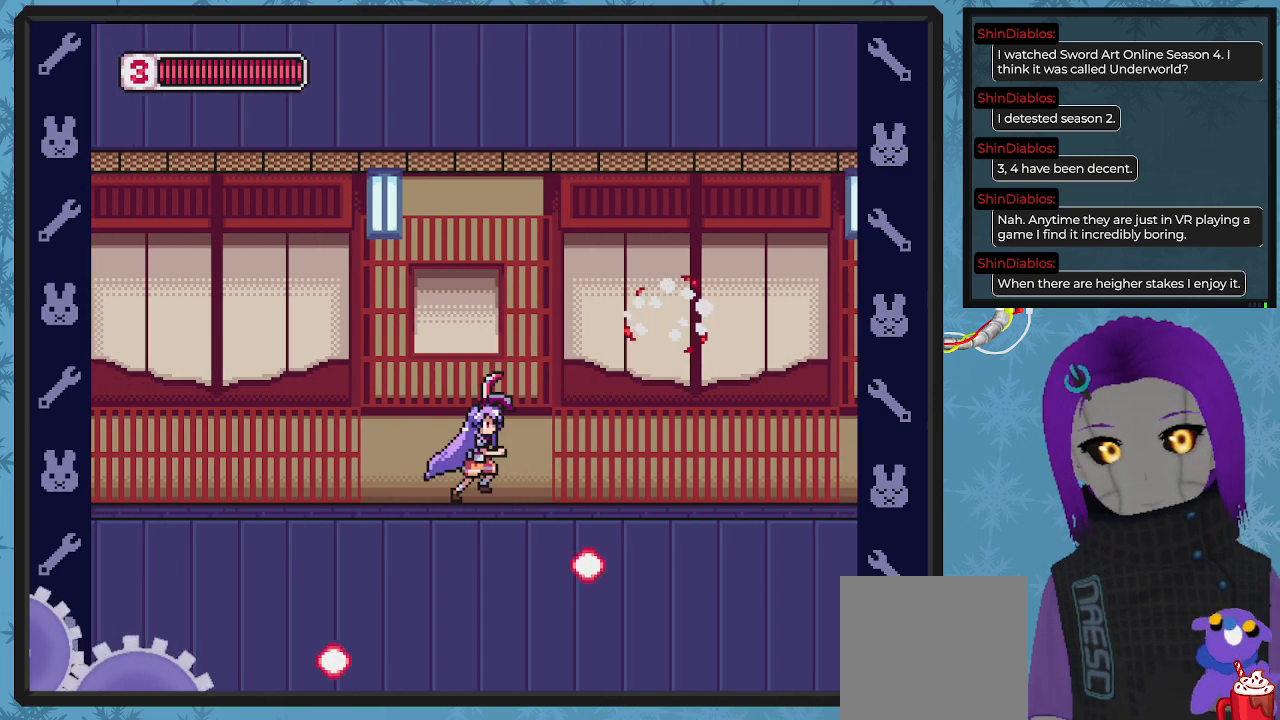
{"buttons": ["DPAD_RIGHT"], "left_stick": "center", "events": []}
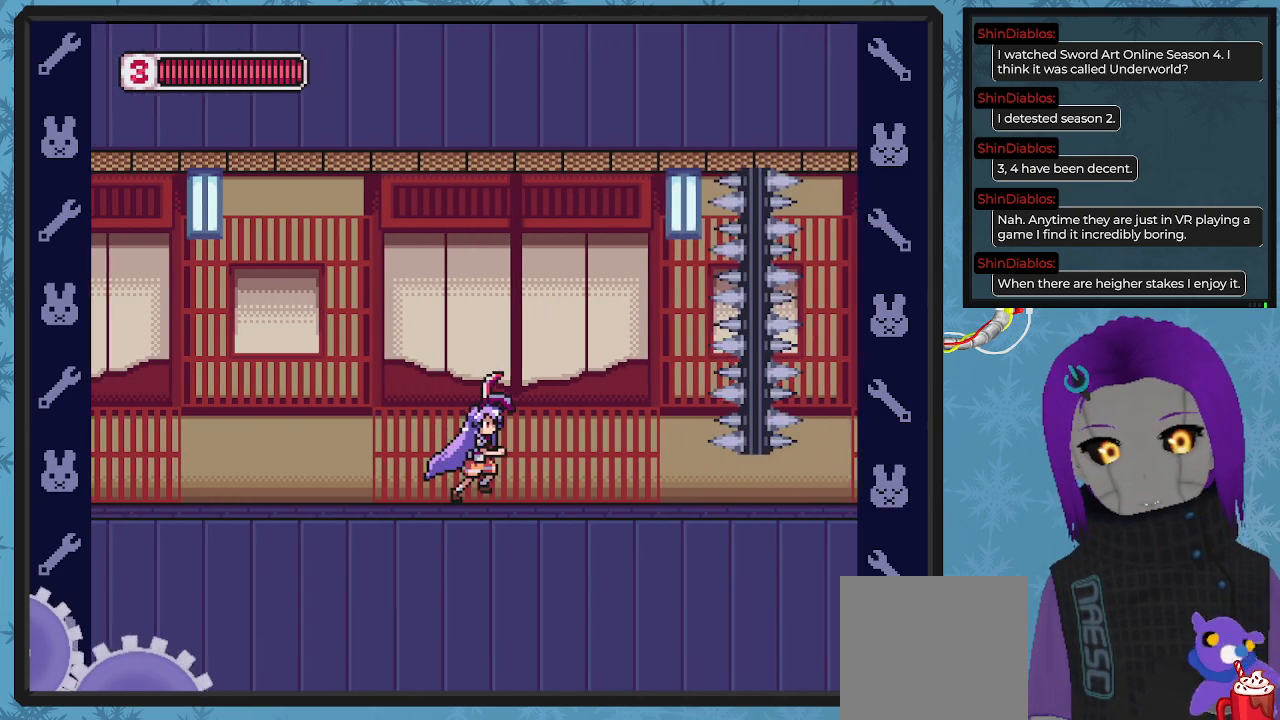
{"buttons": [], "left_stick": "center", "events": [[400, "DPAD_RIGHT", "up"]]}
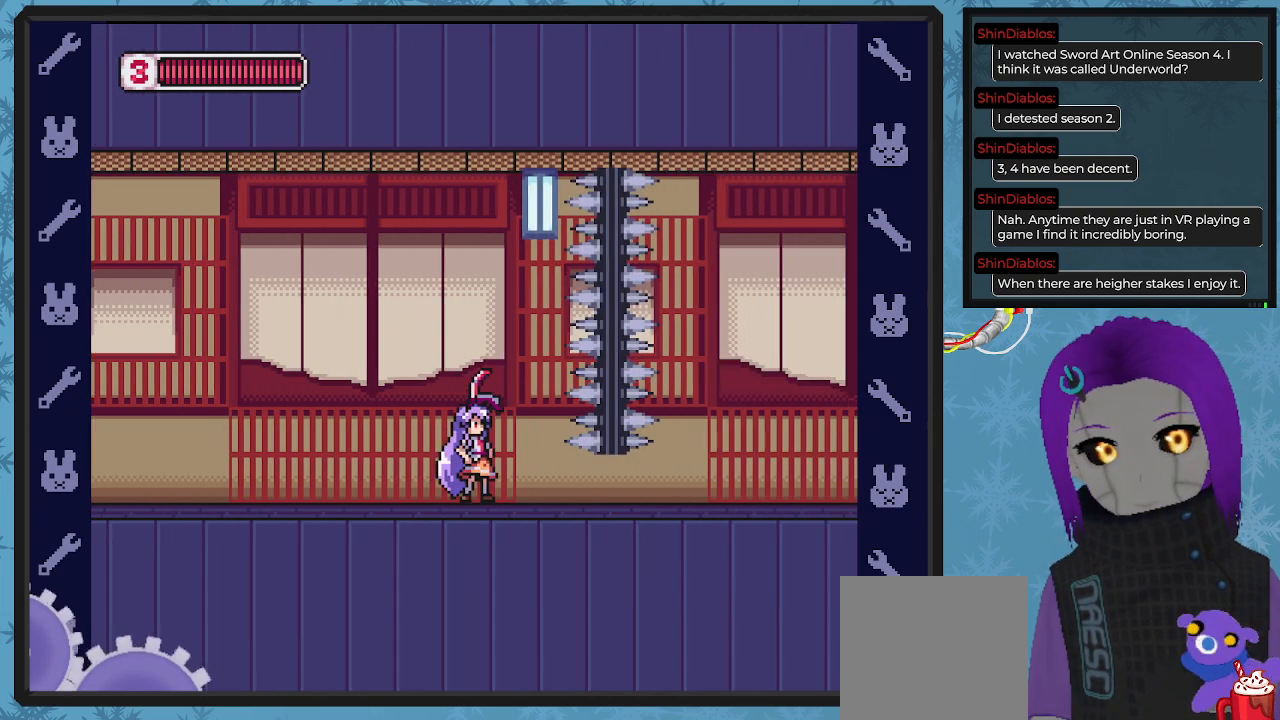
{"buttons": ["B", "DPAD_RIGHT"], "left_stick": "center", "events": [[33, "DPAD_RIGHT", "down"], [133, "DPAD_RIGHT", "up"], [400, "B", "down"], [400, "DPAD_RIGHT", "down"]]}
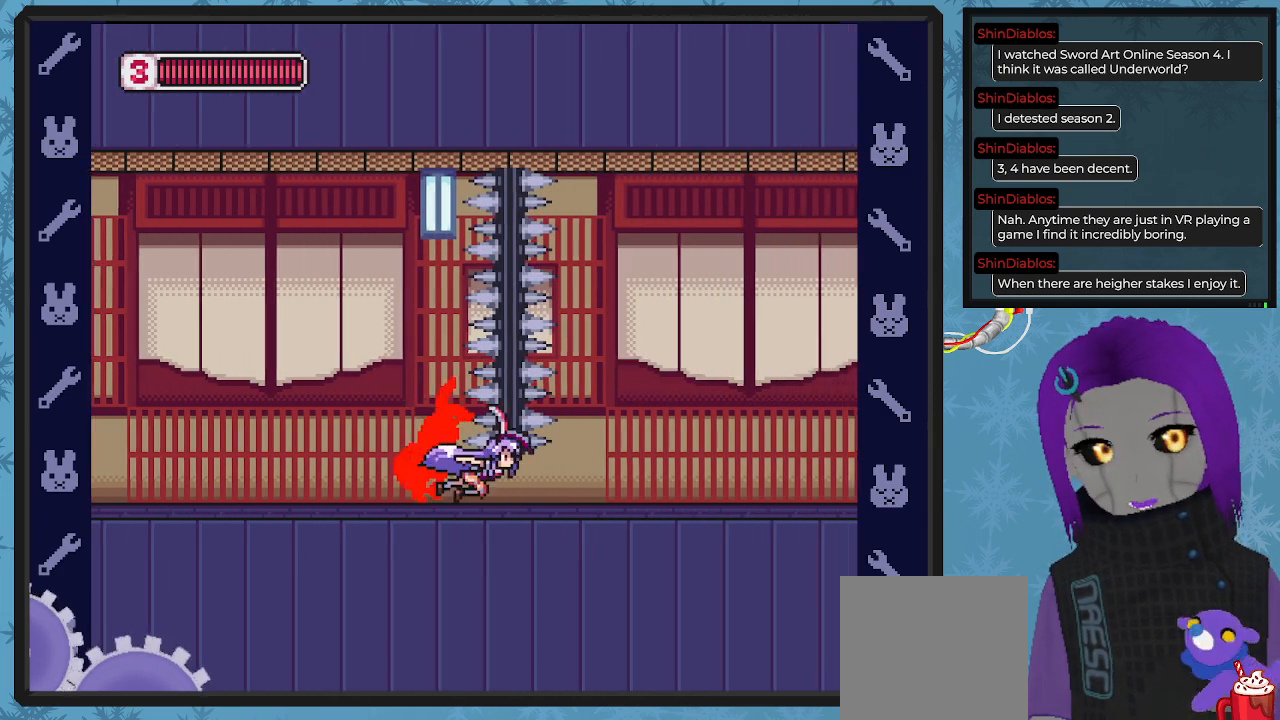
{"buttons": [], "left_stick": "center", "events": [[333, "B", "up"], [333, "DPAD_RIGHT", "up"]]}
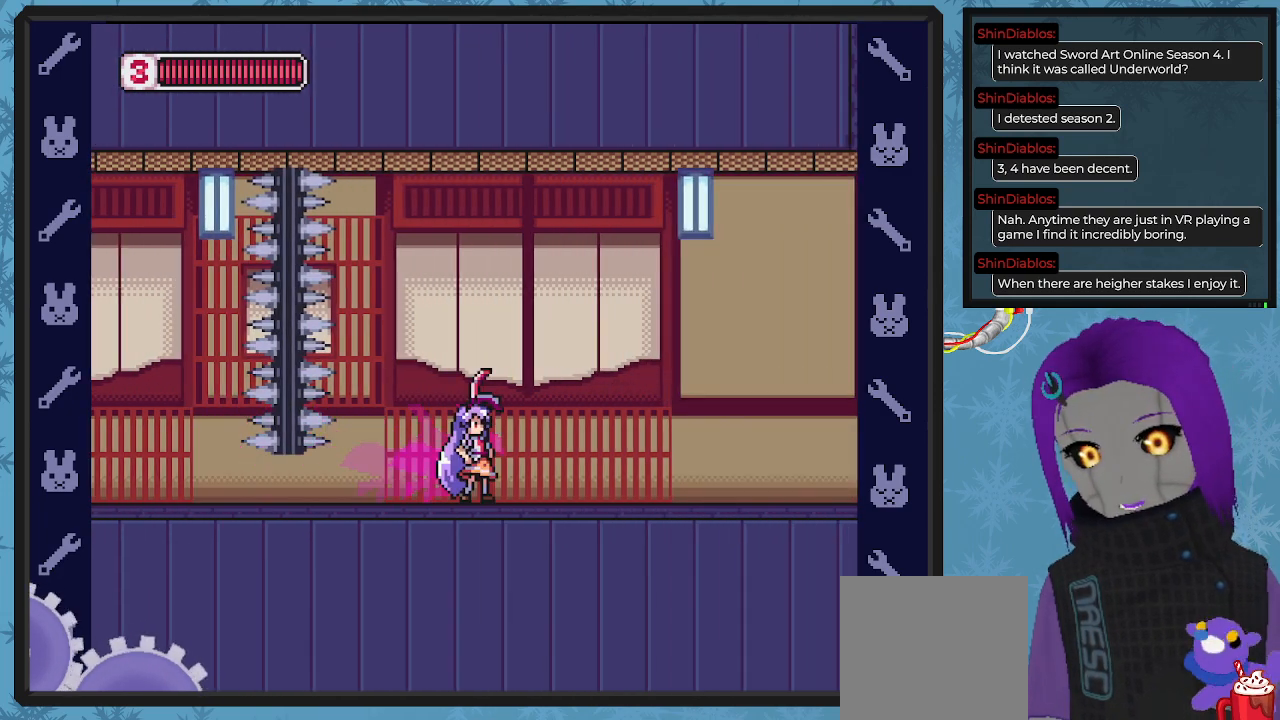
{"buttons": ["DPAD_RIGHT"], "left_stick": "center", "events": [[133, "DPAD_RIGHT", "down"]]}
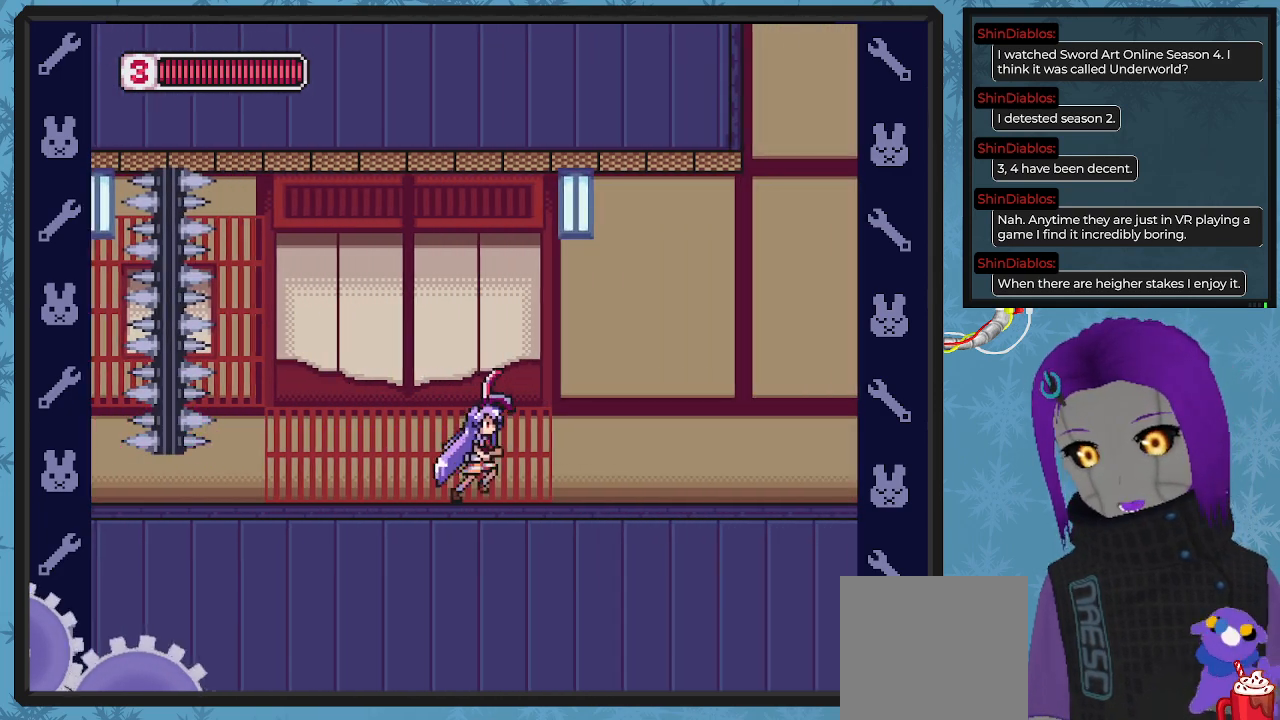
{"buttons": [], "left_stick": "center", "events": [[300, "DPAD_RIGHT", "up"]]}
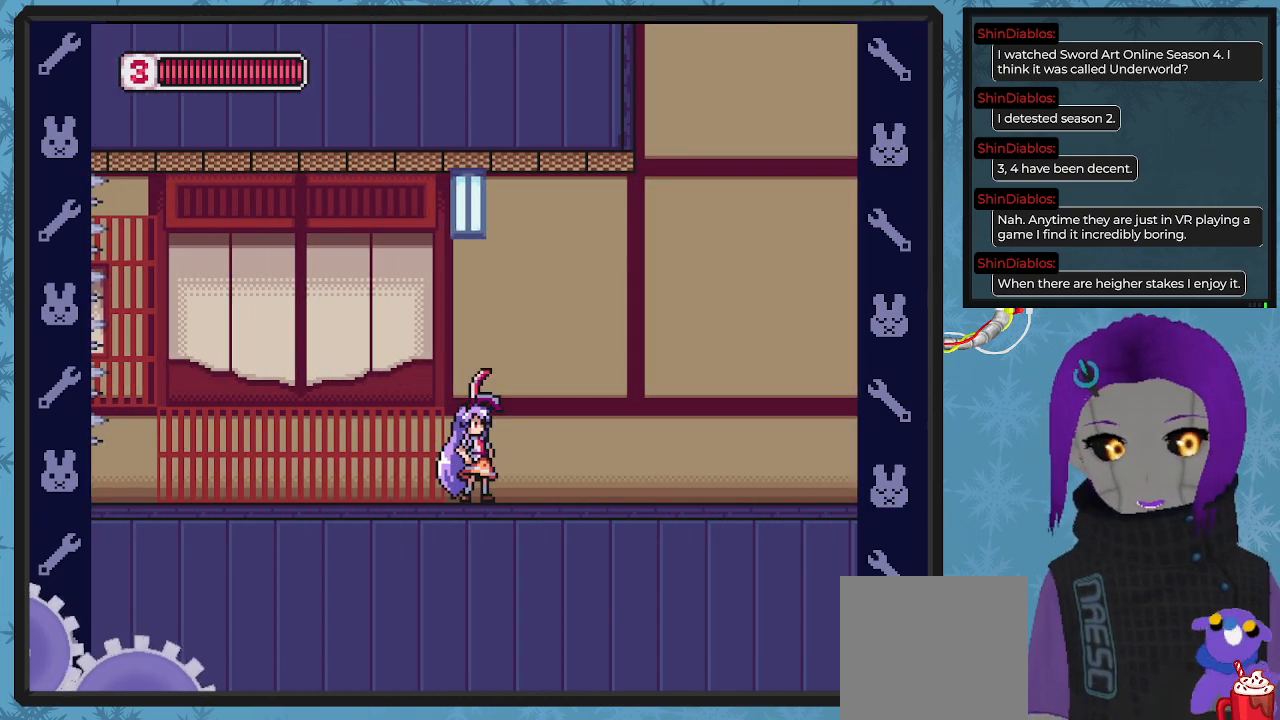
{"buttons": ["DPAD_RIGHT"], "left_stick": "center", "events": [[67, "DPAD_RIGHT", "down"]]}
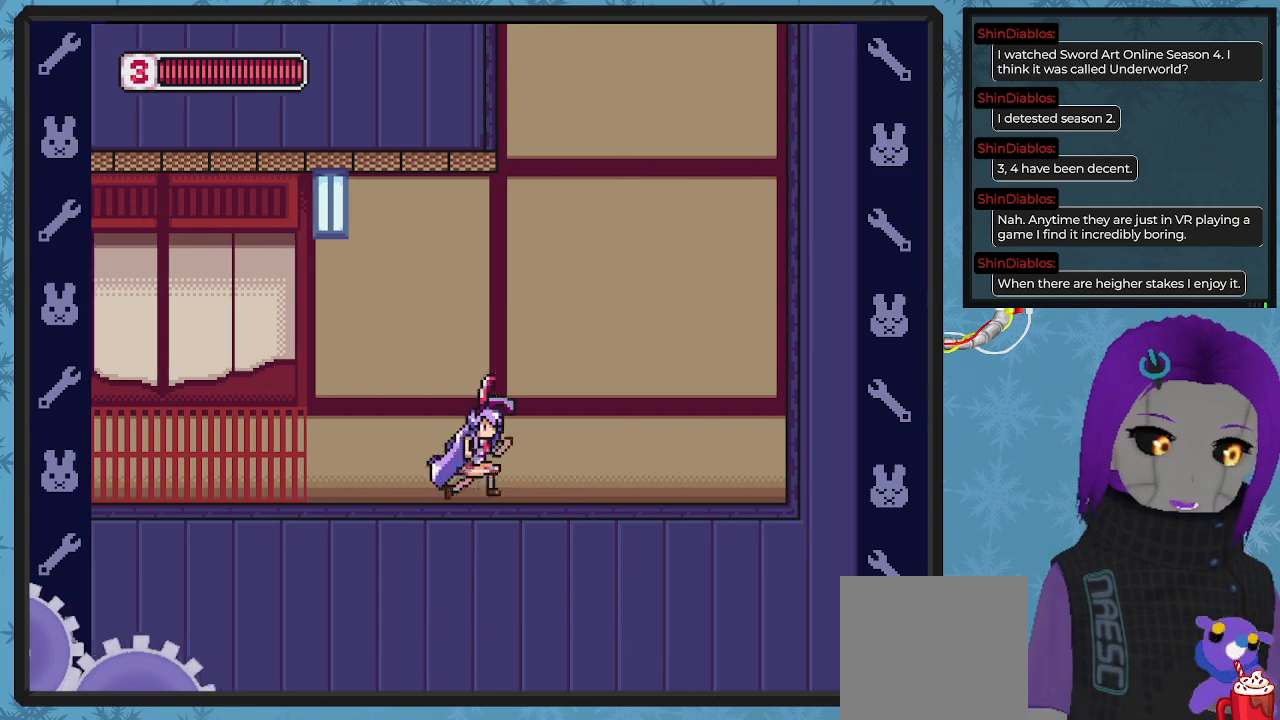
{"buttons": ["DPAD_RIGHT"], "left_stick": "center", "events": []}